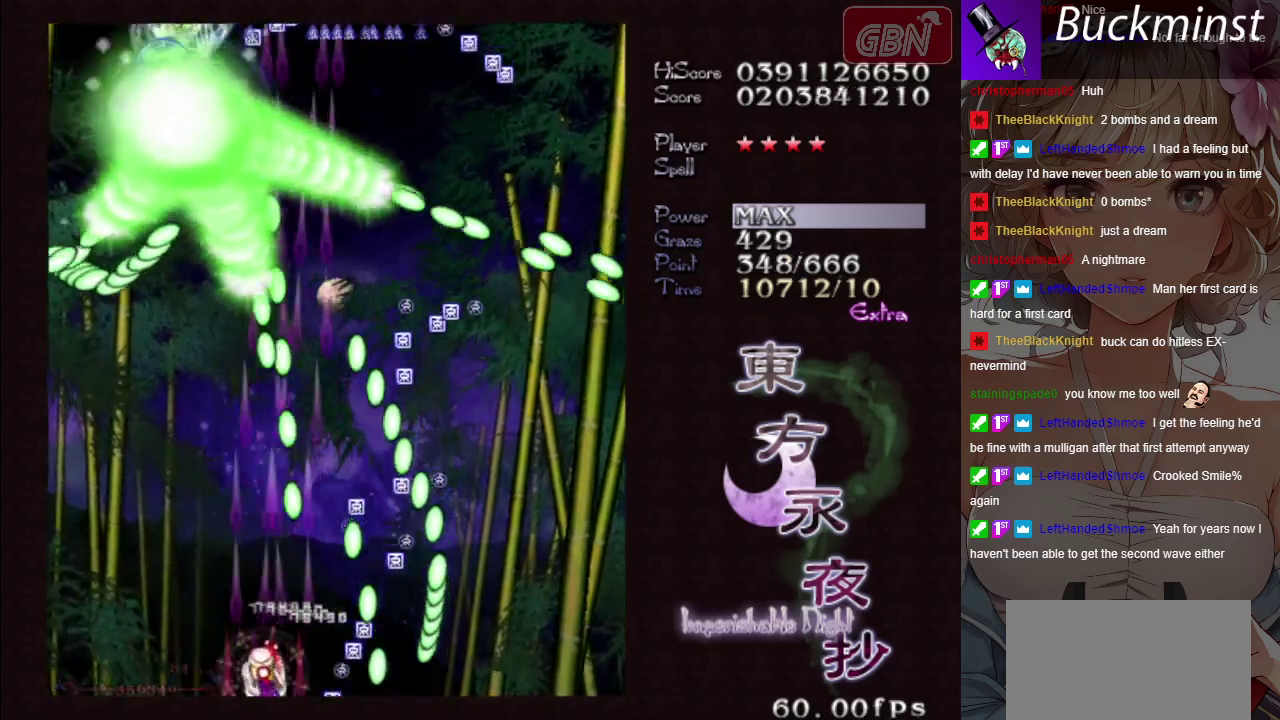
Gameplay with a controller (Xbox layout); each line is a JSON object with the inputs held at the frame after it (dt_ms = milliseconds from this image to that frame). "events" lists button and stick changes between this image and that frame as [ms after this image, input, new state], when the widget could be followed in between. Not read: L3 R3 right_stick.
{"dt_ms": 500, "buttons": ["A", "X"], "left_stick": "left"}
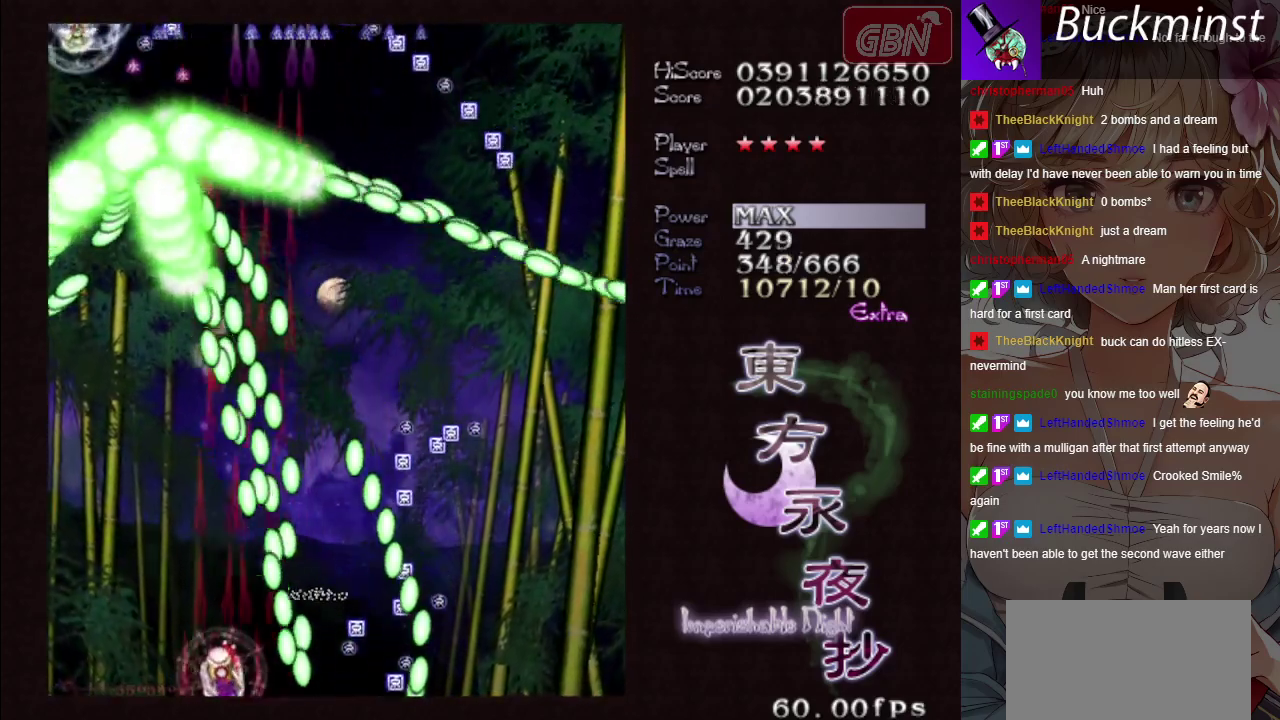
{"dt_ms": 700, "buttons": ["A", "X"], "left_stick": "center", "events": [[100, "left_stick", "center"], [167, "left_stick", "left"], [517, "left_stick", "down-left"], [633, "left_stick", "center"]]}
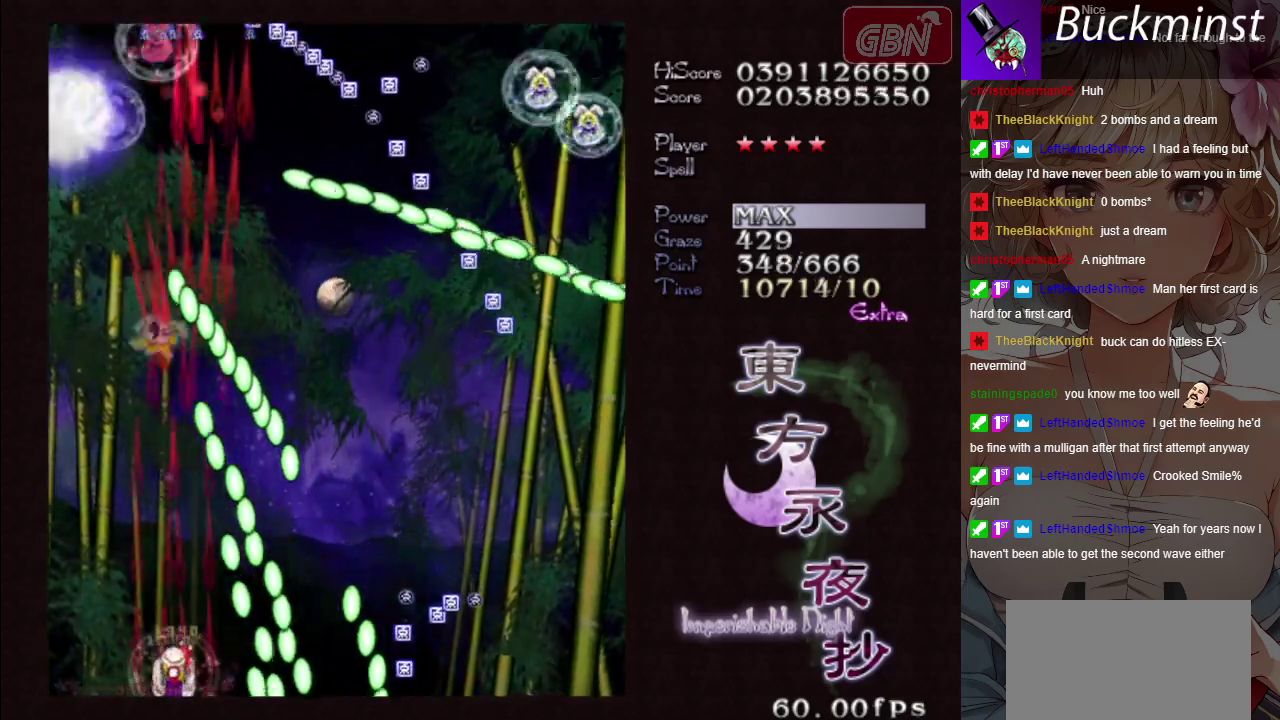
{"dt_ms": 200, "buttons": ["A", "X"], "left_stick": "center", "events": [[33, "left_stick", "left"], [183, "left_stick", "center"]]}
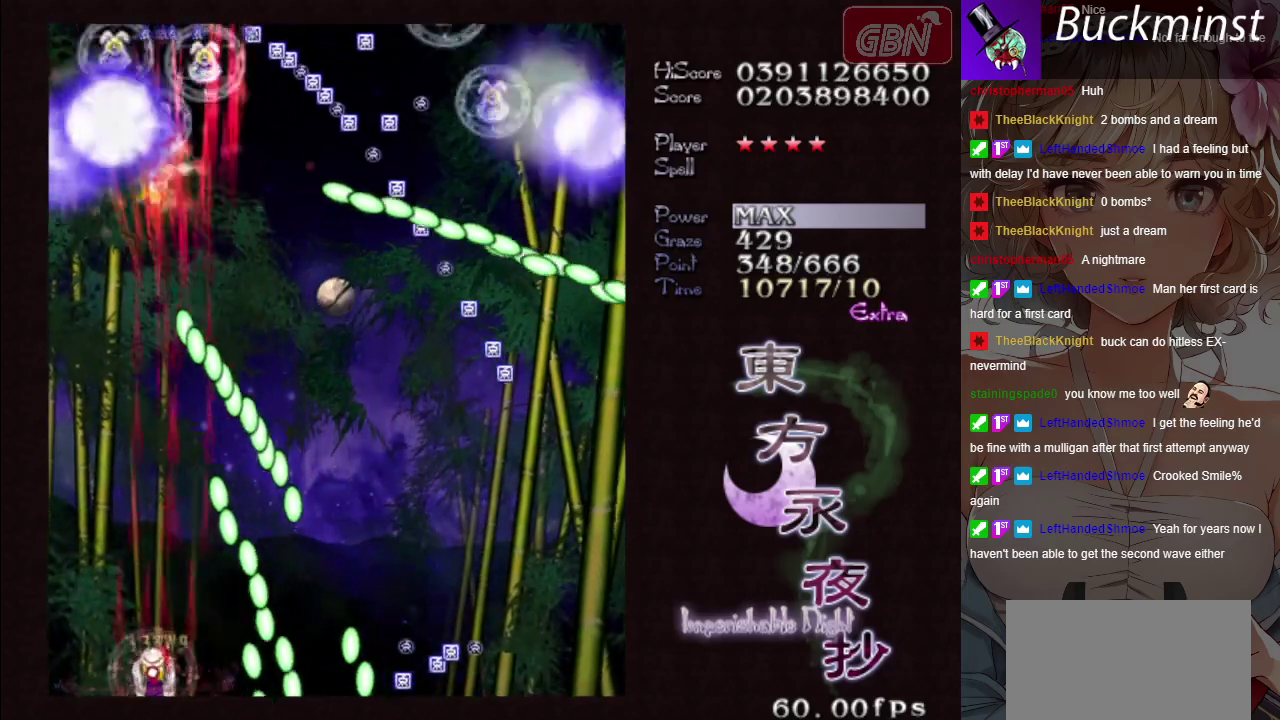
{"dt_ms": 600, "buttons": ["A", "X"], "left_stick": "center", "events": [[350, "left_stick", "right"], [450, "left_stick", "center"]]}
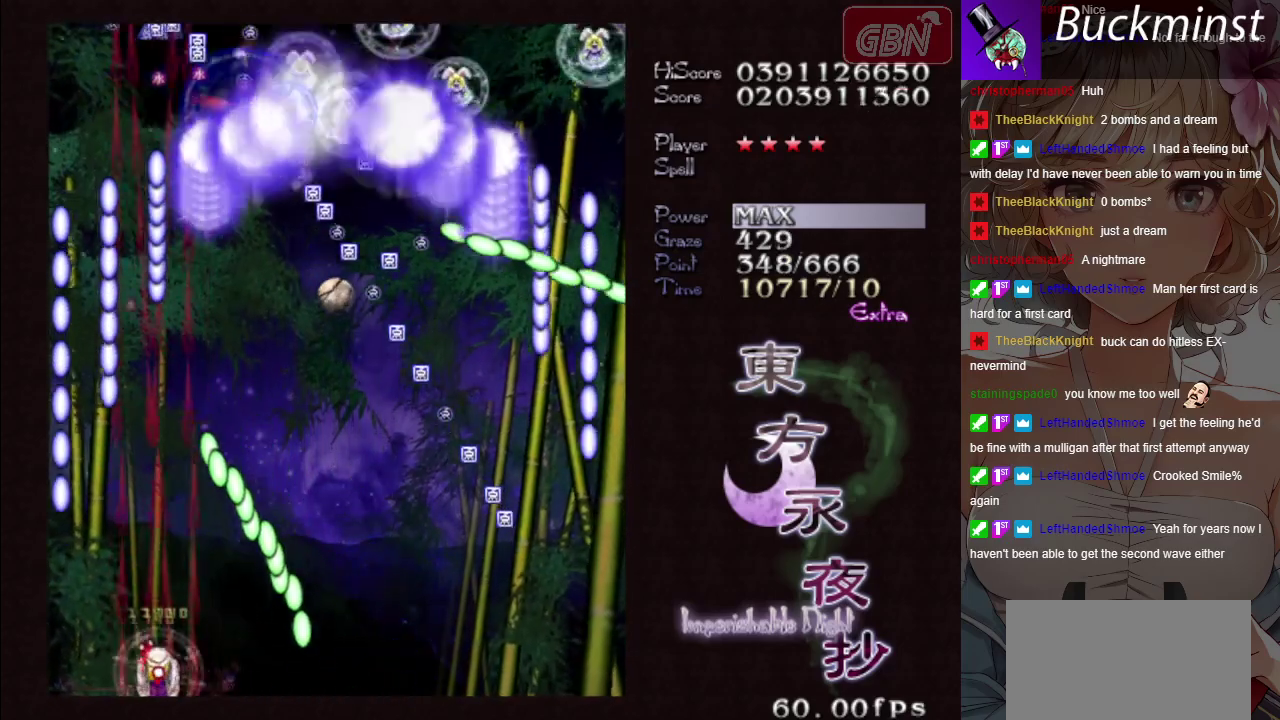
{"dt_ms": 300, "buttons": ["A", "X"], "left_stick": "center", "events": [[183, "left_stick", "down-right"], [267, "left_stick", "center"]]}
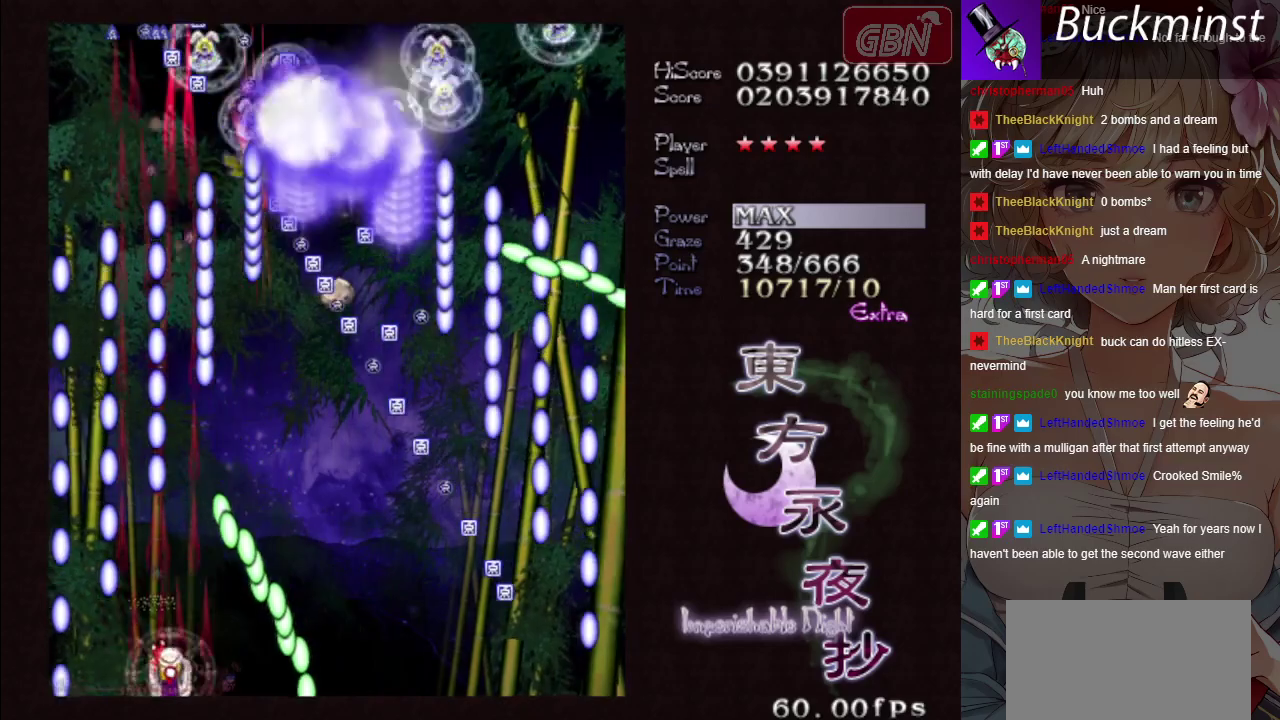
{"dt_ms": 700, "buttons": ["A", "X"], "left_stick": "center", "events": []}
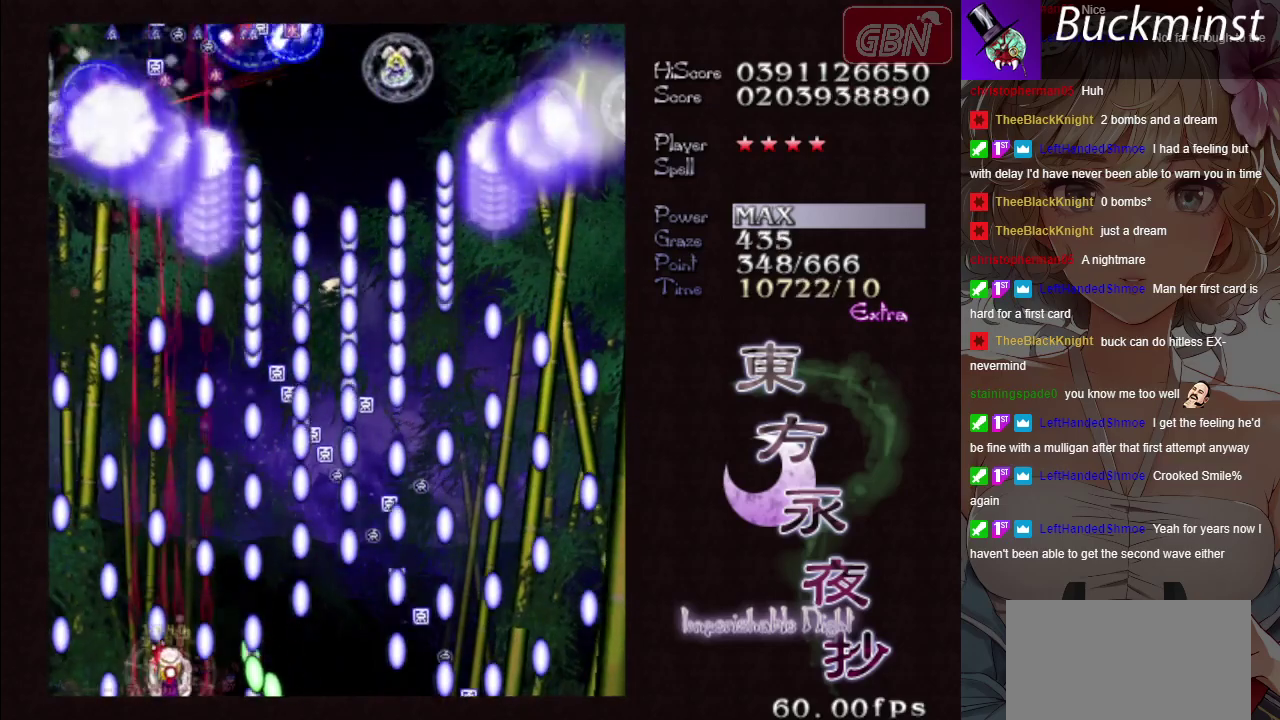
{"dt_ms": 500, "buttons": ["A", "X"], "left_stick": "center", "events": []}
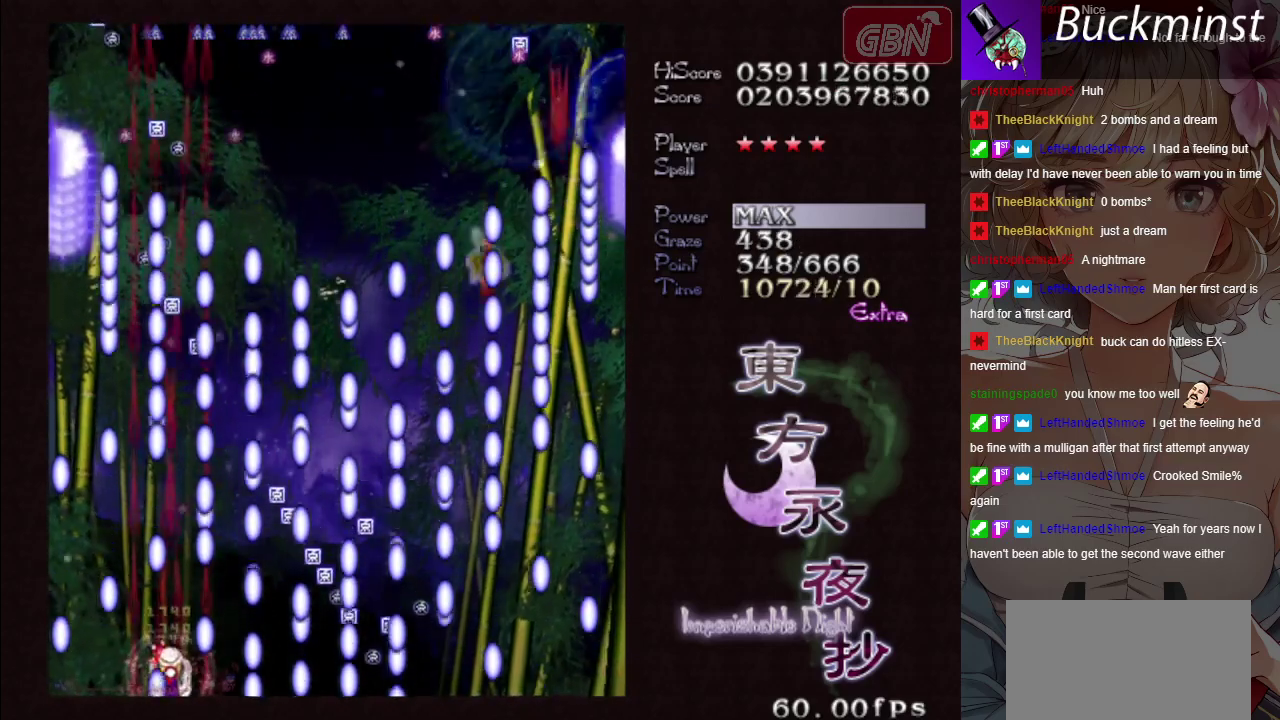
{"dt_ms": 500, "buttons": ["A", "X"], "left_stick": "center", "events": []}
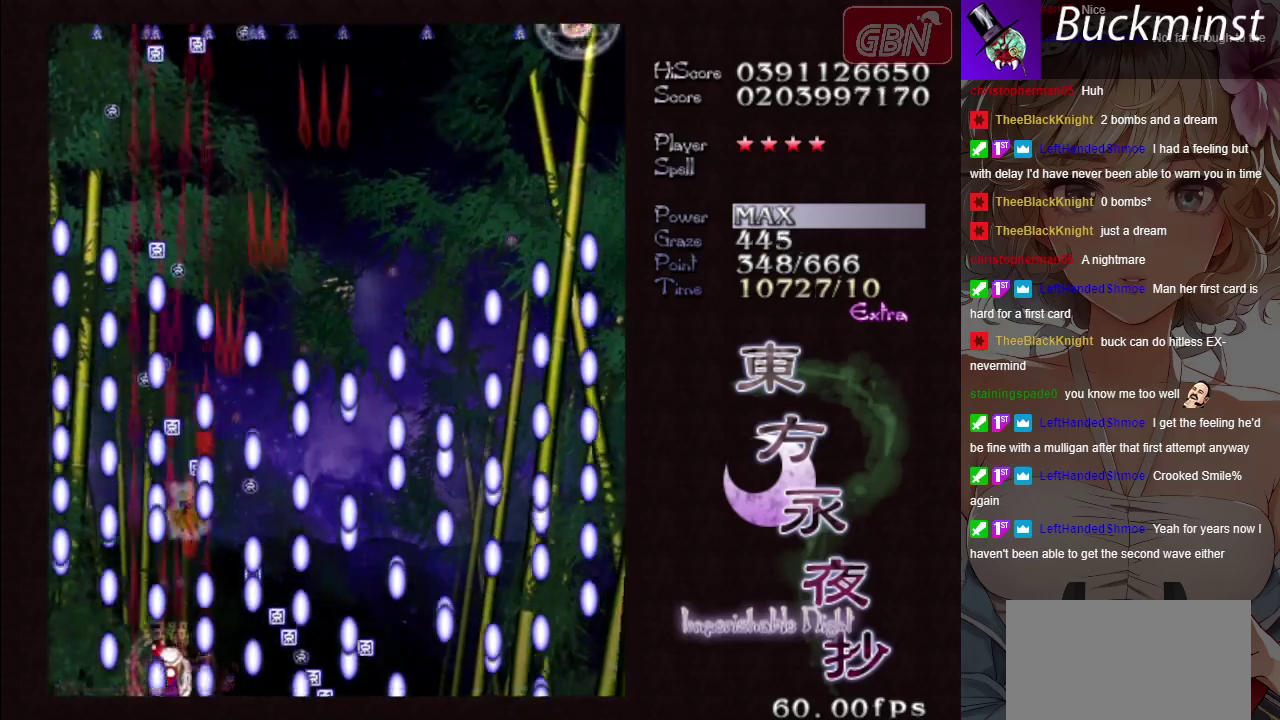
{"dt_ms": 500, "buttons": ["A", "X"], "left_stick": "center", "events": []}
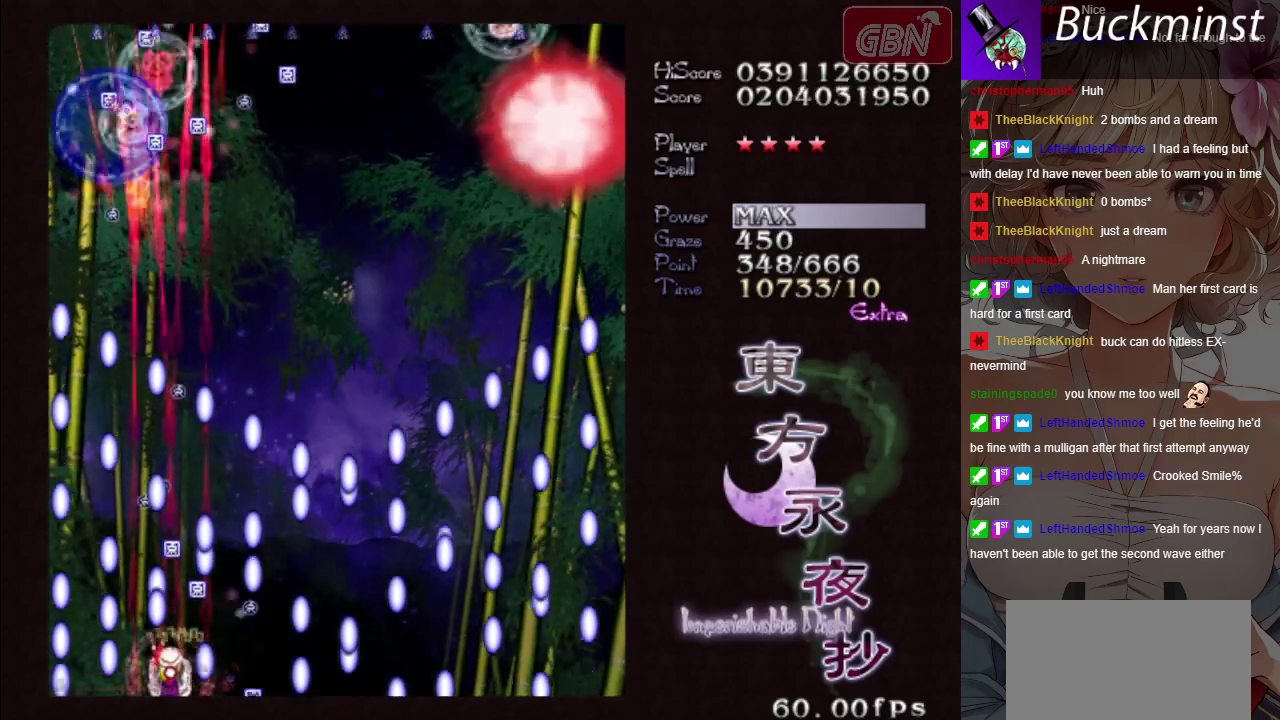
{"dt_ms": 500, "buttons": ["A", "X"], "left_stick": "center", "events": []}
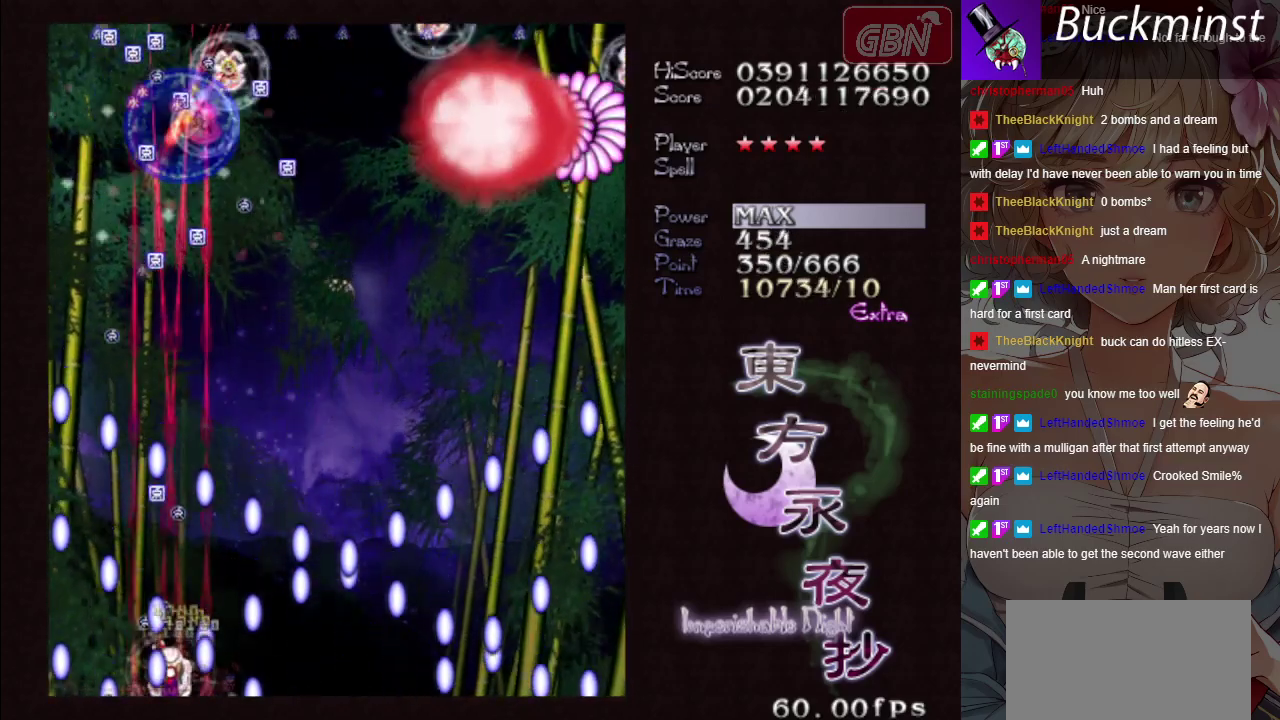
{"dt_ms": 500, "buttons": ["A", "X"], "left_stick": "center", "events": []}
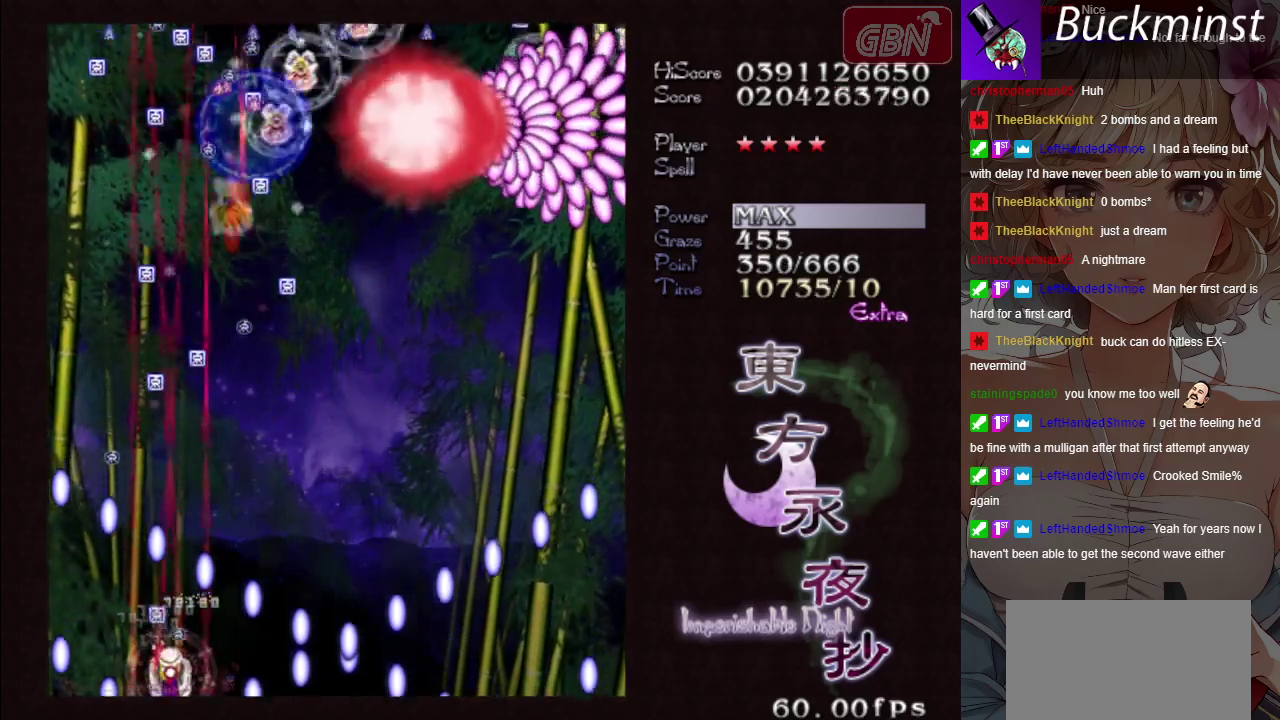
{"dt_ms": 500, "buttons": ["A", "X"], "left_stick": "center", "events": []}
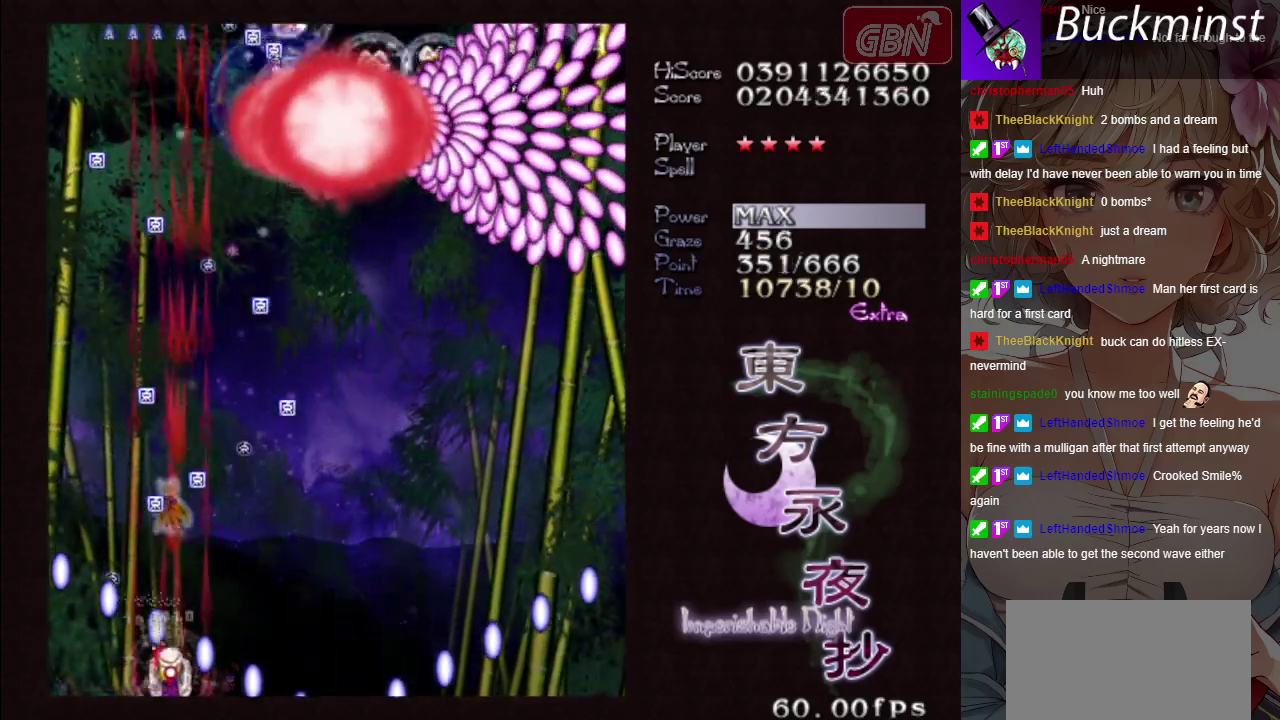
{"dt_ms": 500, "buttons": ["A", "X"], "left_stick": "center", "events": []}
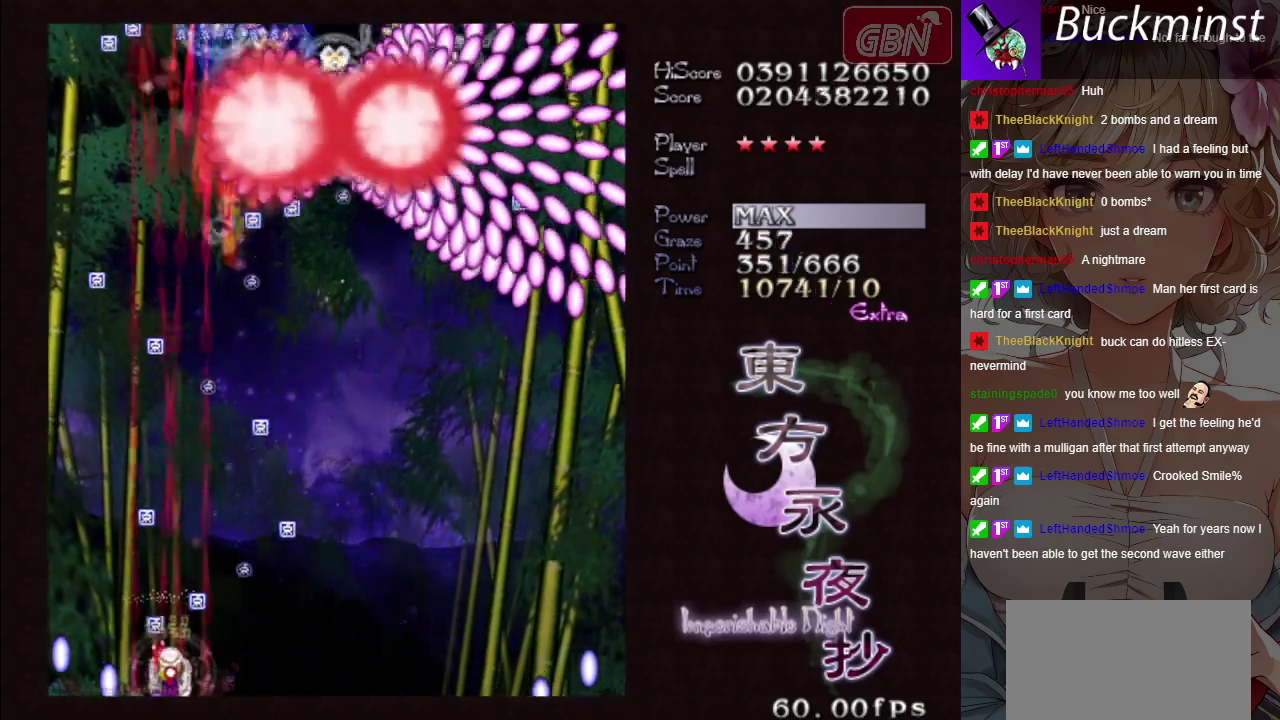
{"dt_ms": 500, "buttons": ["A", "X"], "left_stick": "center", "events": []}
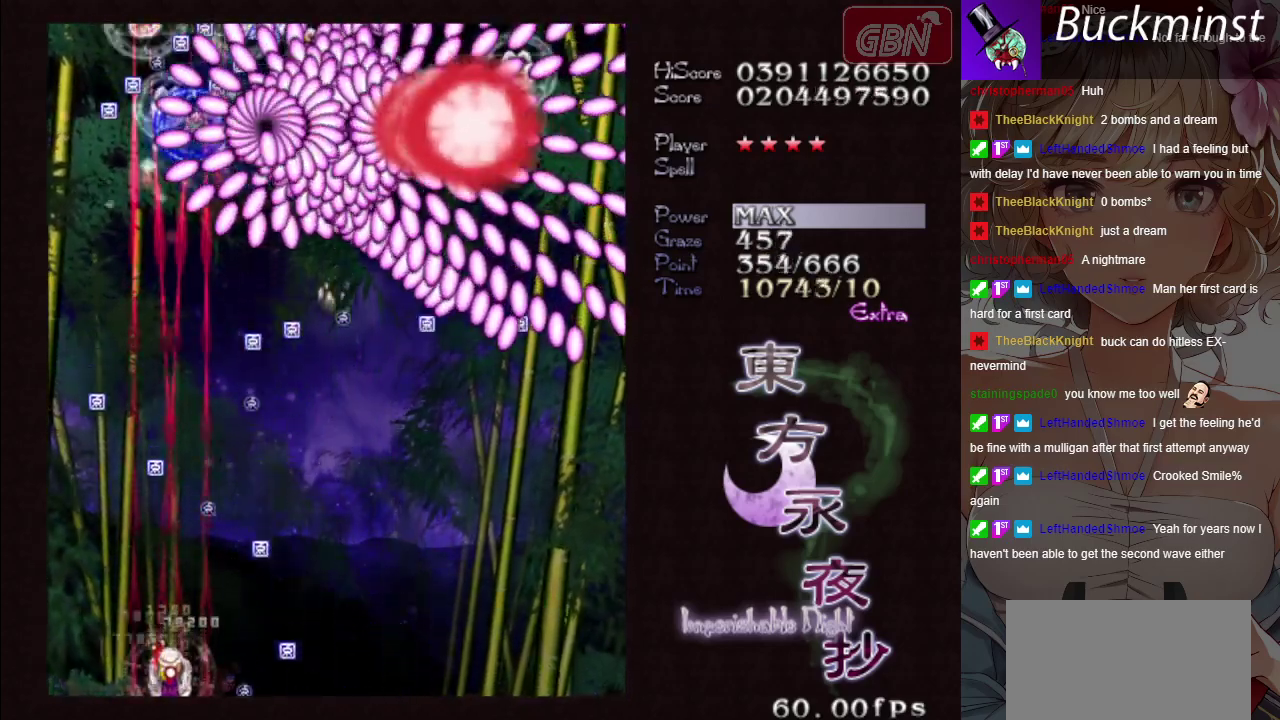
{"dt_ms": 500, "buttons": ["A", "X"], "left_stick": "center", "events": []}
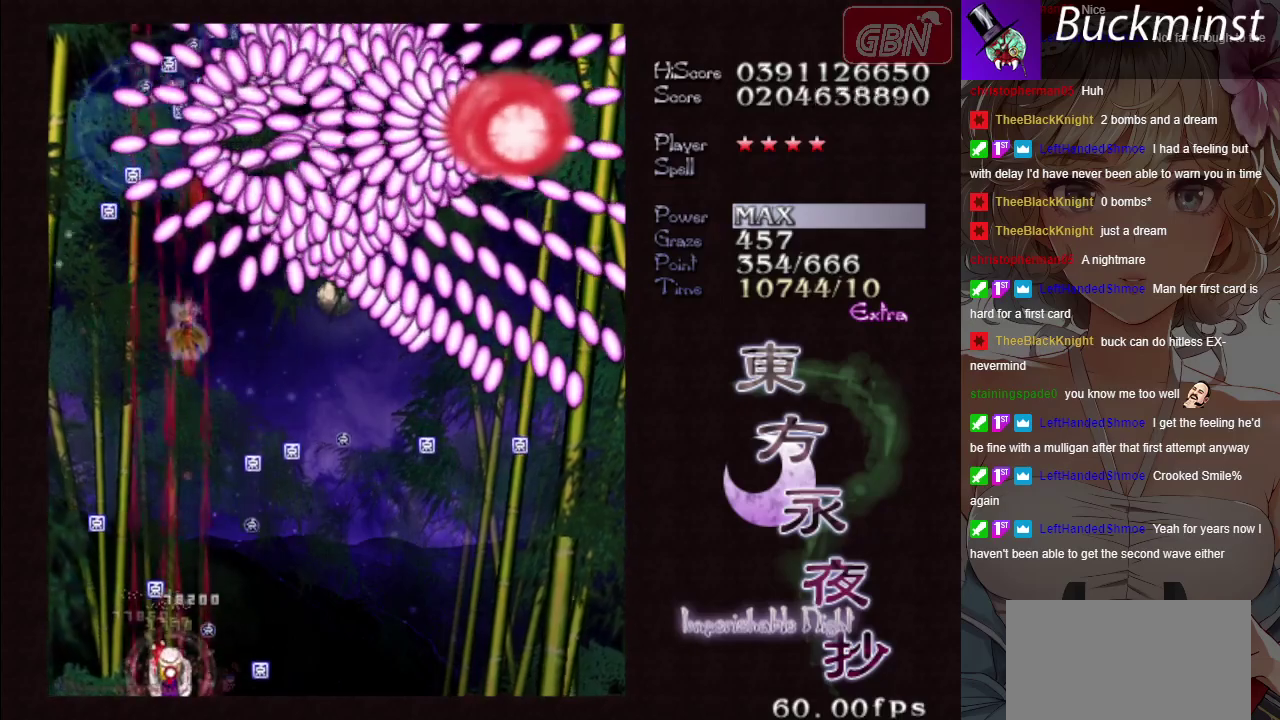
{"dt_ms": 500, "buttons": ["A", "X"], "left_stick": "center", "events": []}
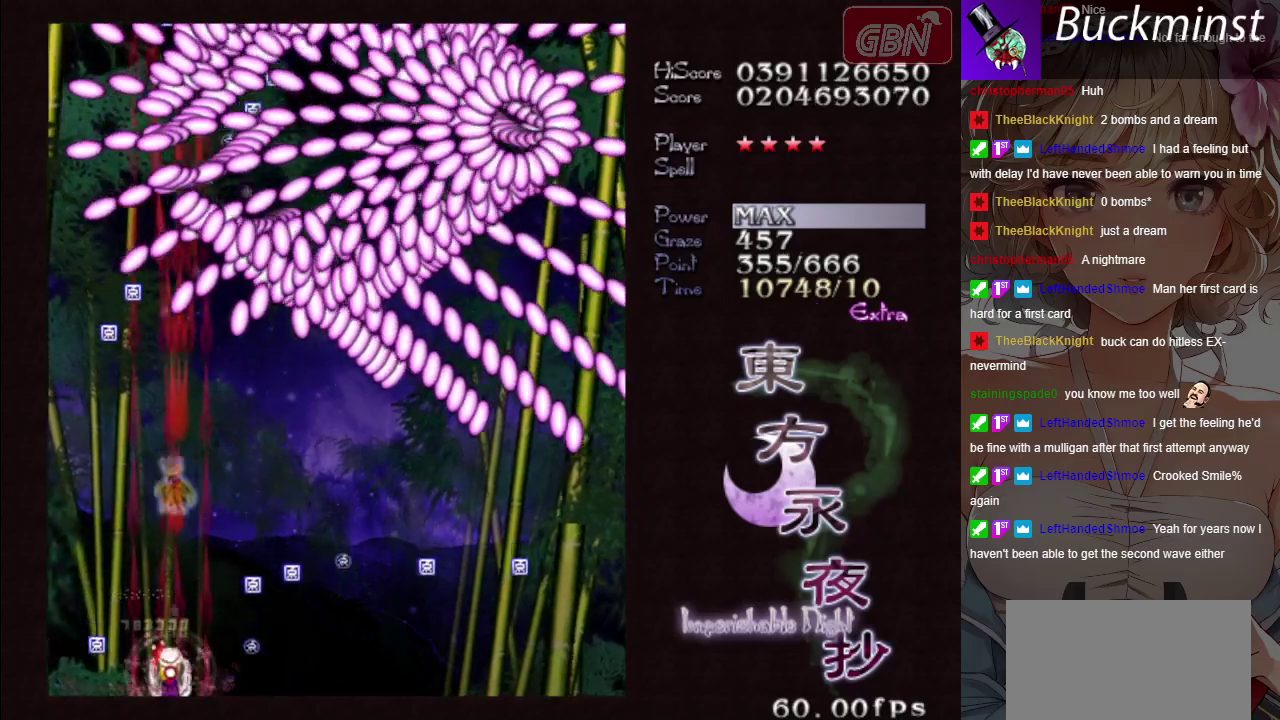
{"dt_ms": 500, "buttons": ["A", "X"], "left_stick": "center", "events": []}
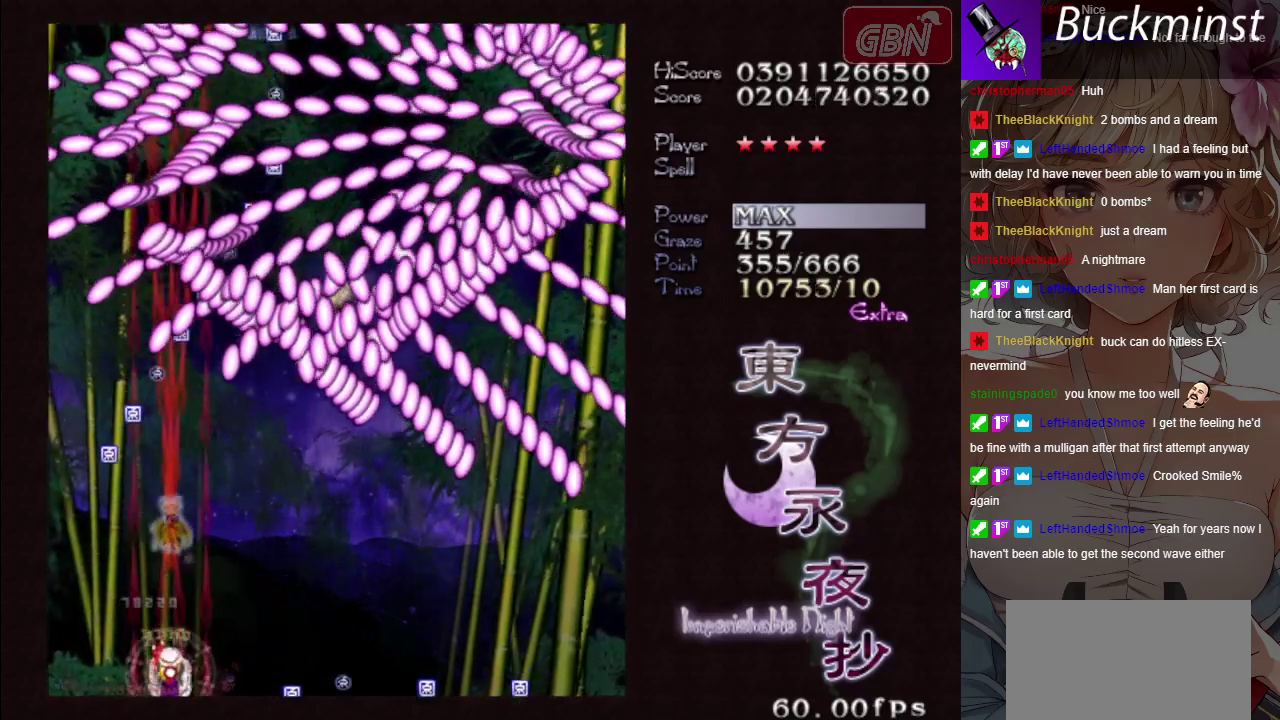
{"dt_ms": 500, "buttons": ["A", "X"], "left_stick": "center", "events": []}
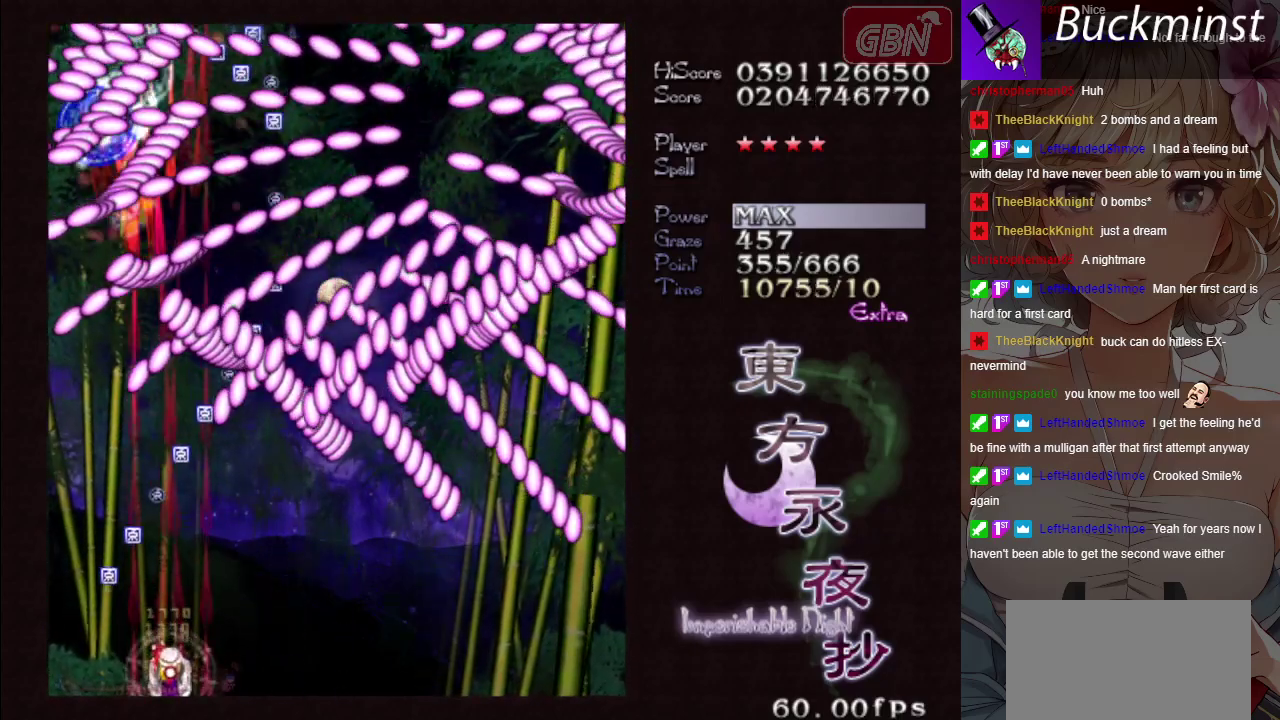
{"dt_ms": 500, "buttons": ["A", "X"], "left_stick": "center", "events": []}
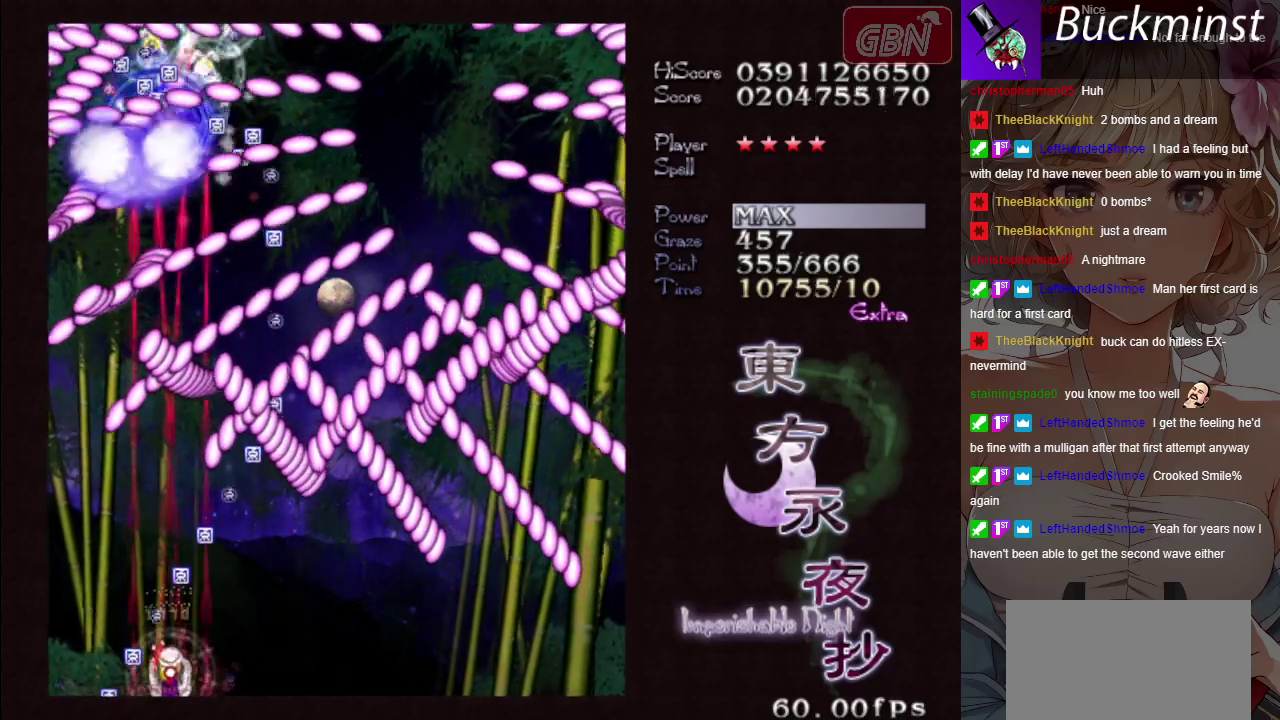
{"dt_ms": 300, "buttons": ["A", "X"], "left_stick": "center", "events": [[167, "left_stick", "down-right"], [283, "left_stick", "center"]]}
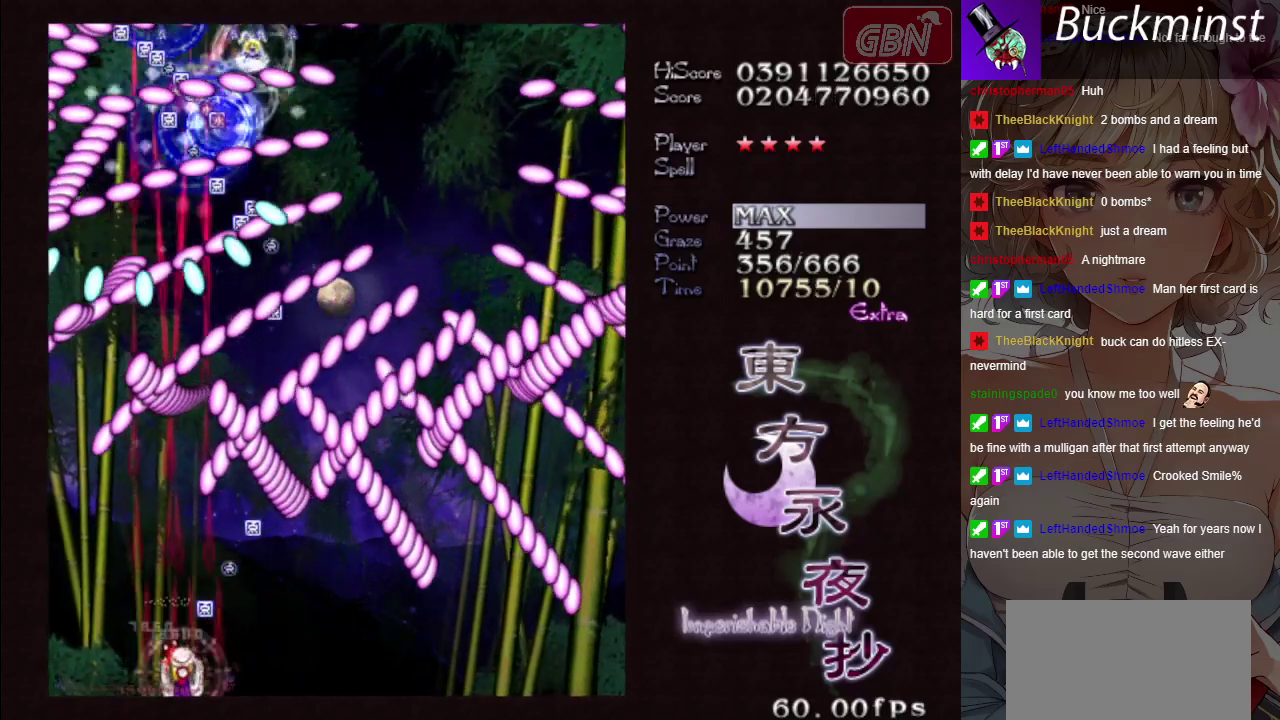
{"dt_ms": 400, "buttons": ["A", "X"], "left_stick": "center", "events": [[217, "left_stick", "down-right"], [333, "left_stick", "center"]]}
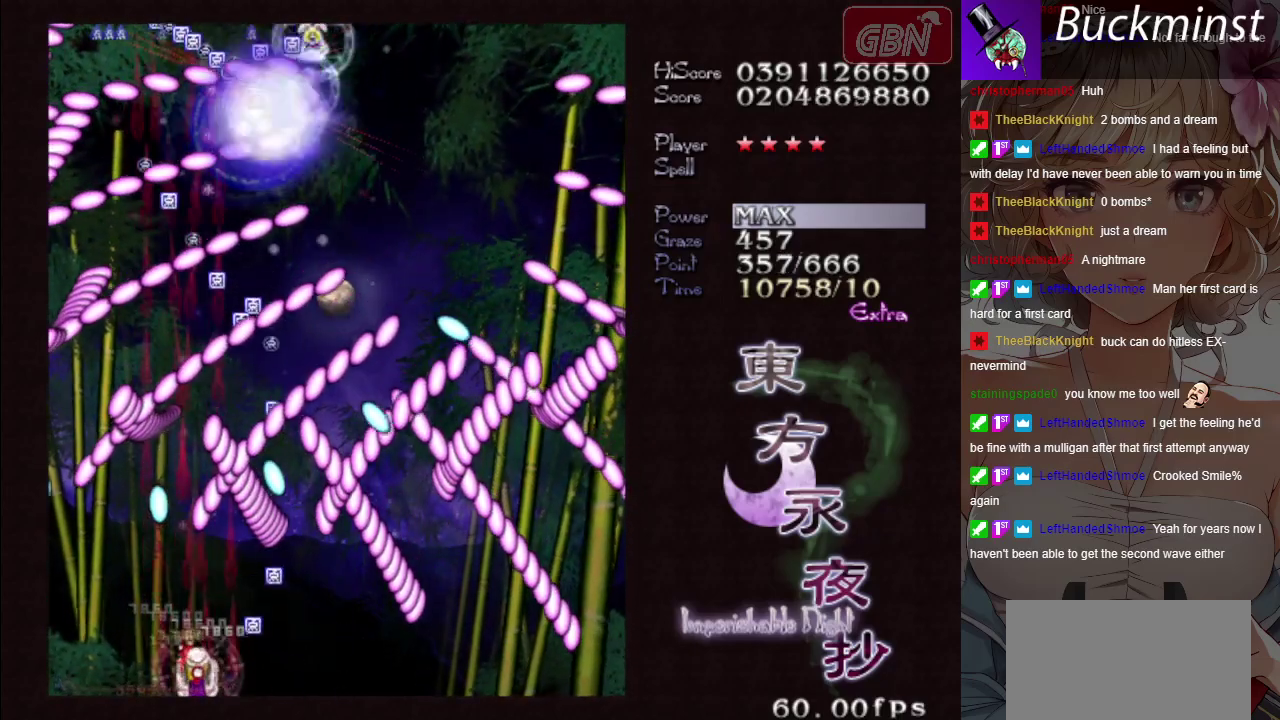
{"dt_ms": 300, "buttons": ["A", "X"], "left_stick": "center", "events": [[150, "left_stick", "down-right"], [267, "left_stick", "center"]]}
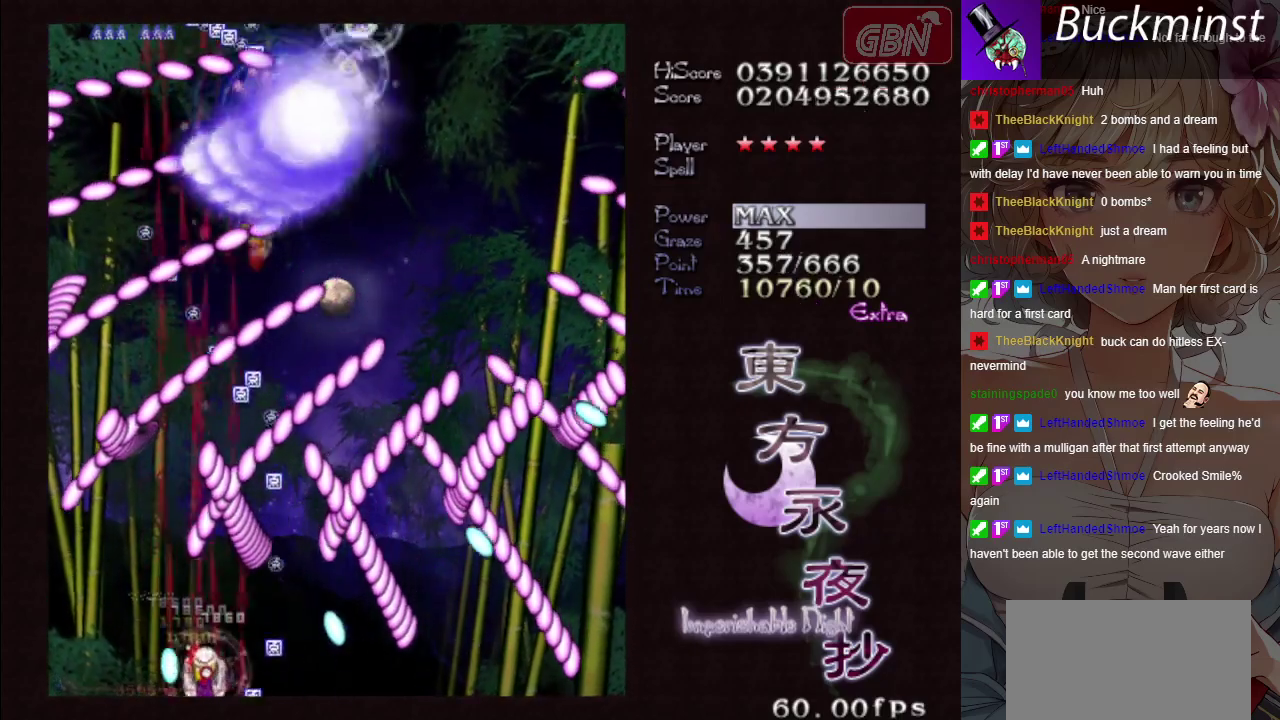
{"dt_ms": 500, "buttons": ["A", "X"], "left_stick": "center", "events": [[200, "left_stick", "down-right"], [300, "left_stick", "center"]]}
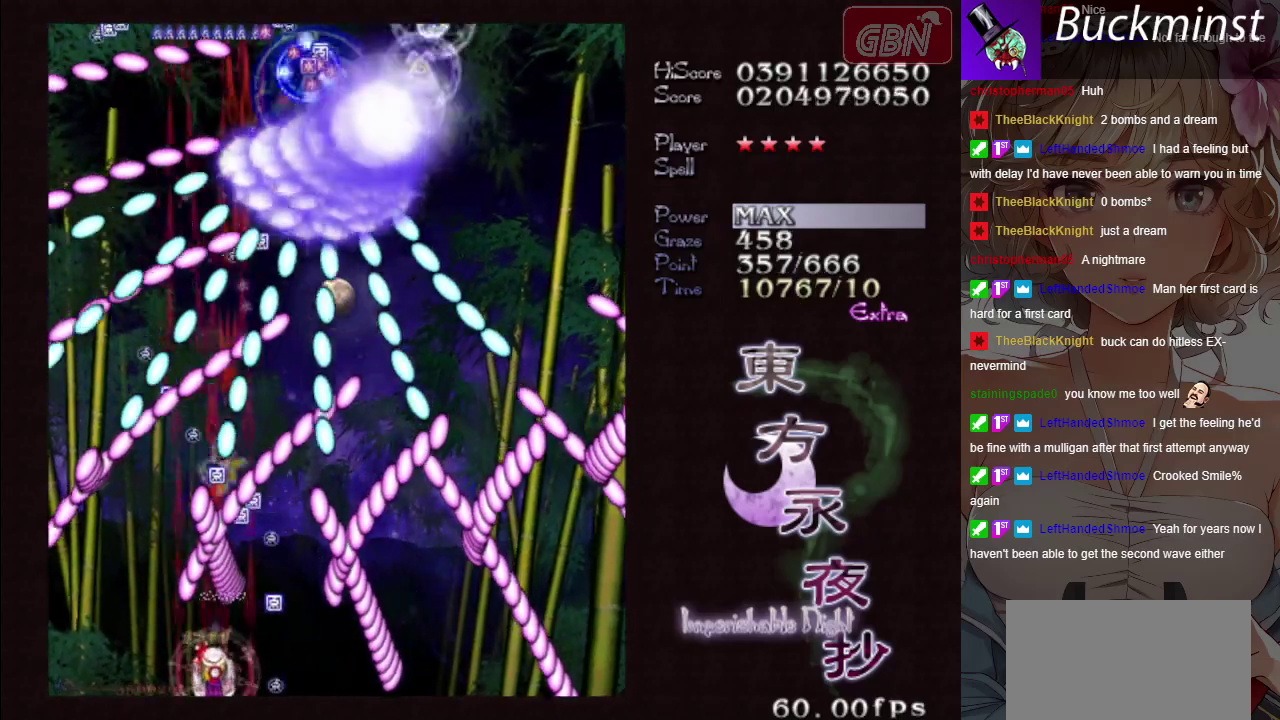
{"dt_ms": 500, "buttons": ["A", "X"], "left_stick": "center", "events": [[33, "left_stick", "down-right"], [133, "left_stick", "center"], [367, "left_stick", "down-right"], [483, "left_stick", "center"]]}
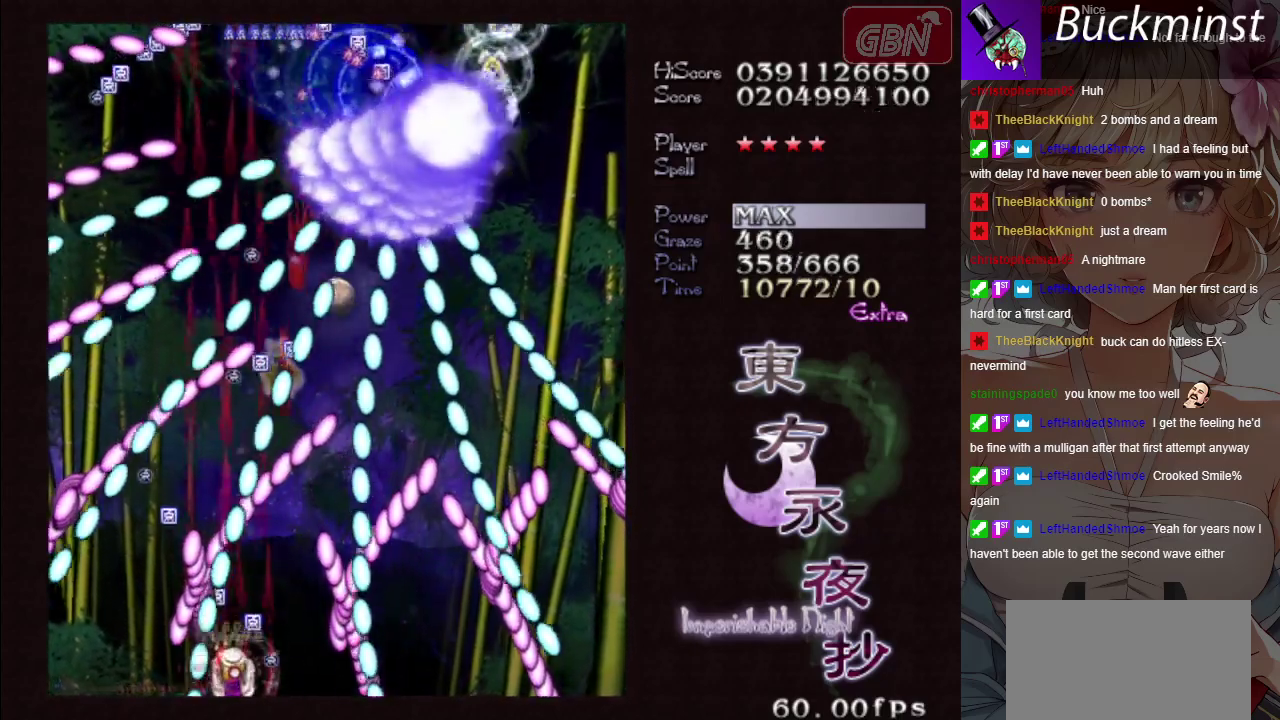
{"dt_ms": 500, "buttons": ["A", "X"], "left_stick": "down-right", "events": [[167, "left_stick", "down-right"], [283, "left_stick", "center"], [500, "left_stick", "down-right"]]}
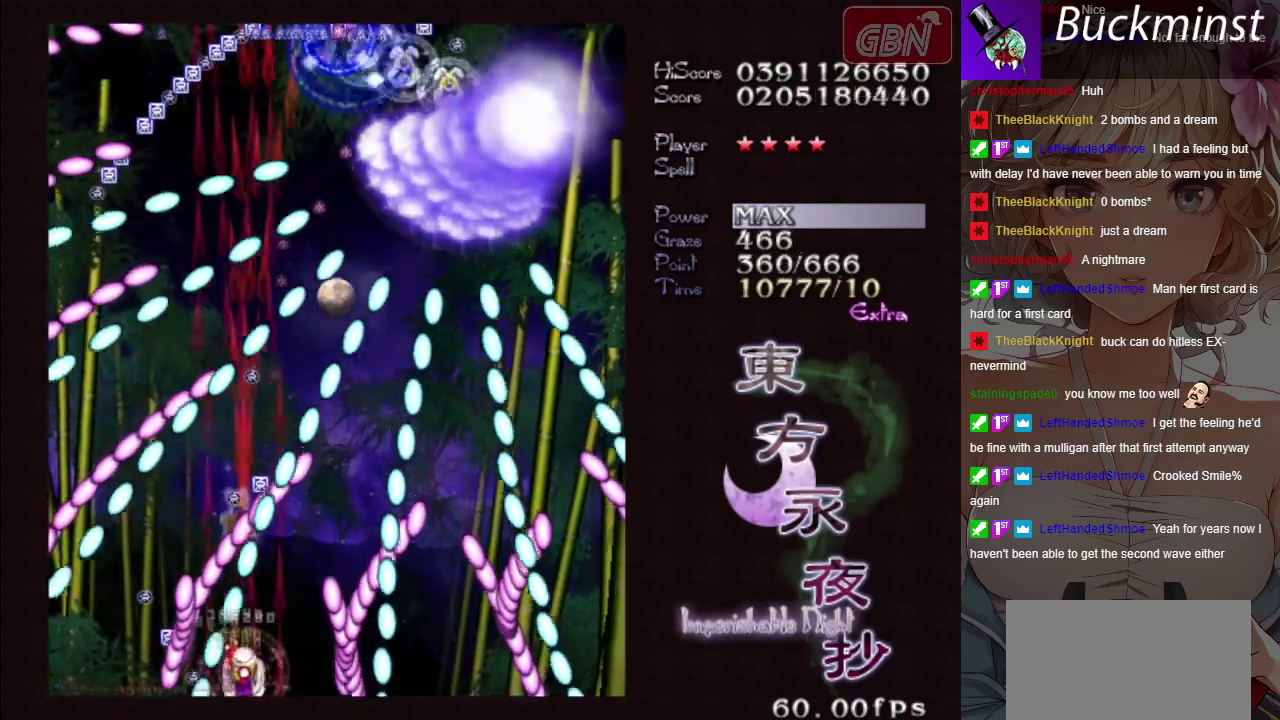
{"dt_ms": 500, "buttons": ["A", "X"], "left_stick": "center", "events": [[100, "left_stick", "center"], [350, "left_stick", "down-right"], [467, "left_stick", "center"]]}
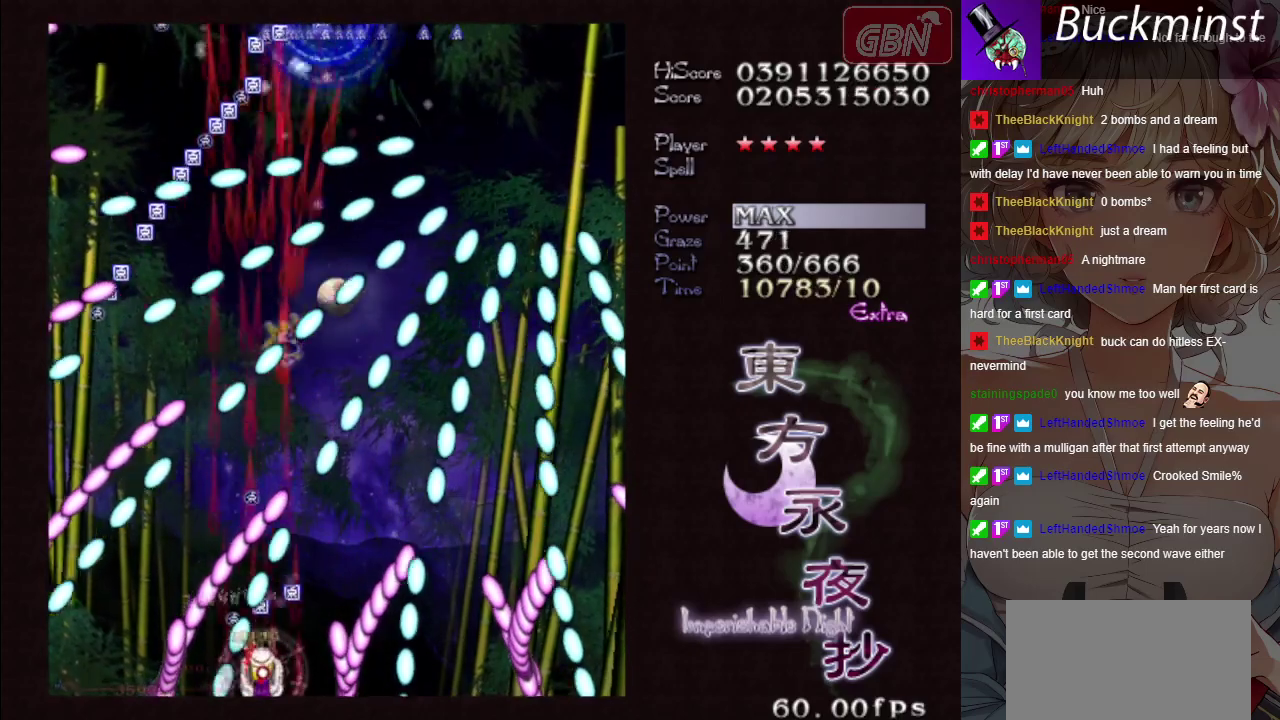
{"dt_ms": 500, "buttons": ["A", "X"], "left_stick": "down-right", "events": [[217, "left_stick", "down-right"], [283, "left_stick", "center"], [467, "left_stick", "down-right"]]}
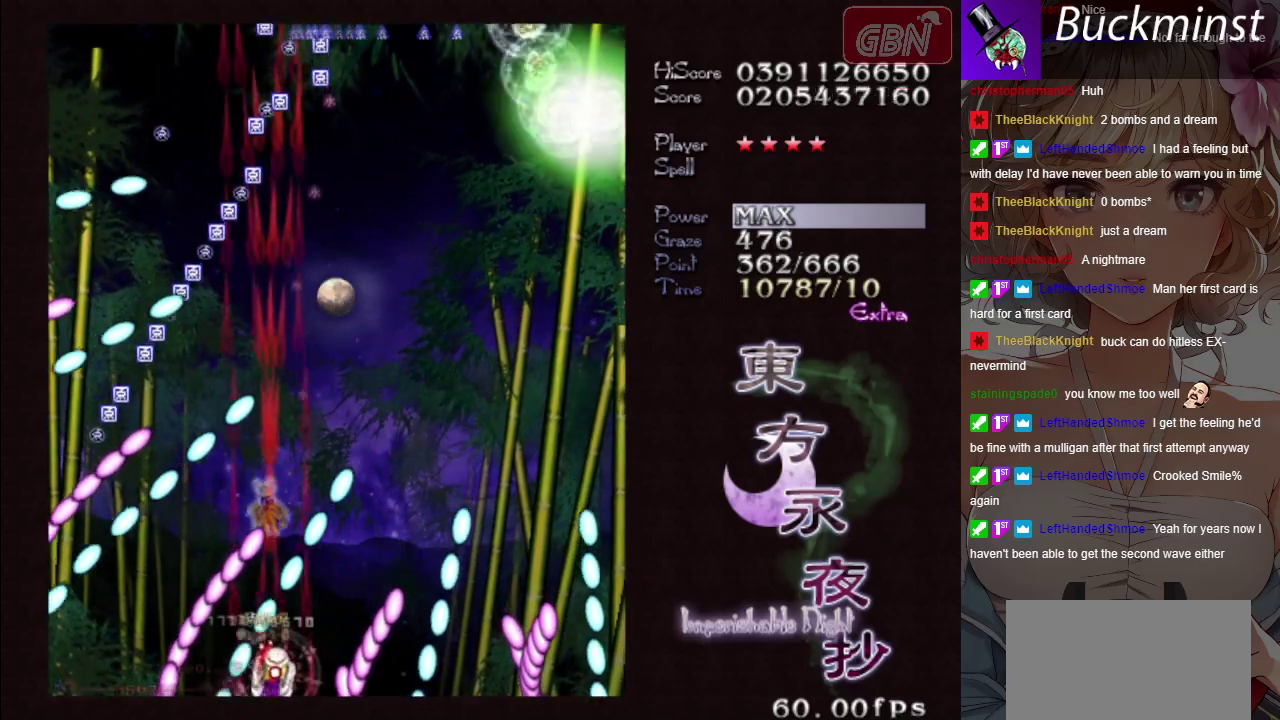
{"dt_ms": 500, "buttons": ["A", "X"], "left_stick": "center", "events": [[100, "left_stick", "center"]]}
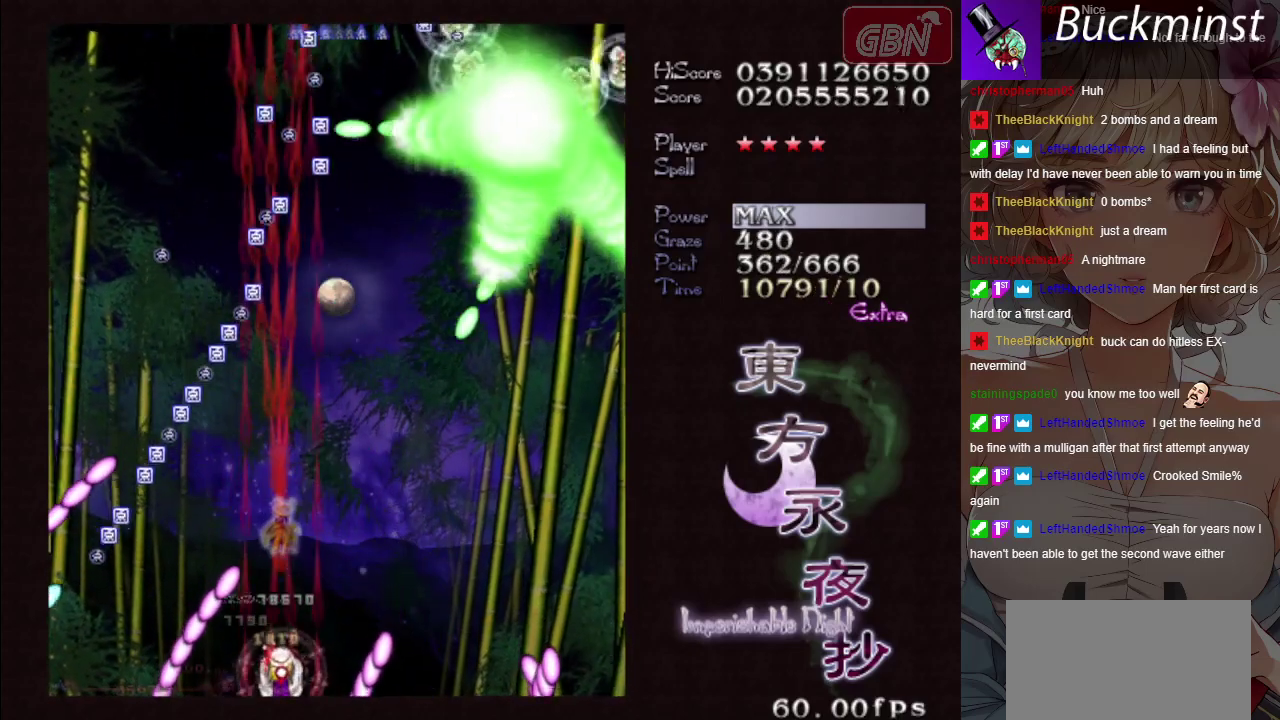
{"dt_ms": 500, "buttons": ["A", "X"], "left_stick": "center", "events": [[267, "left_stick", "down-right"], [367, "left_stick", "center"]]}